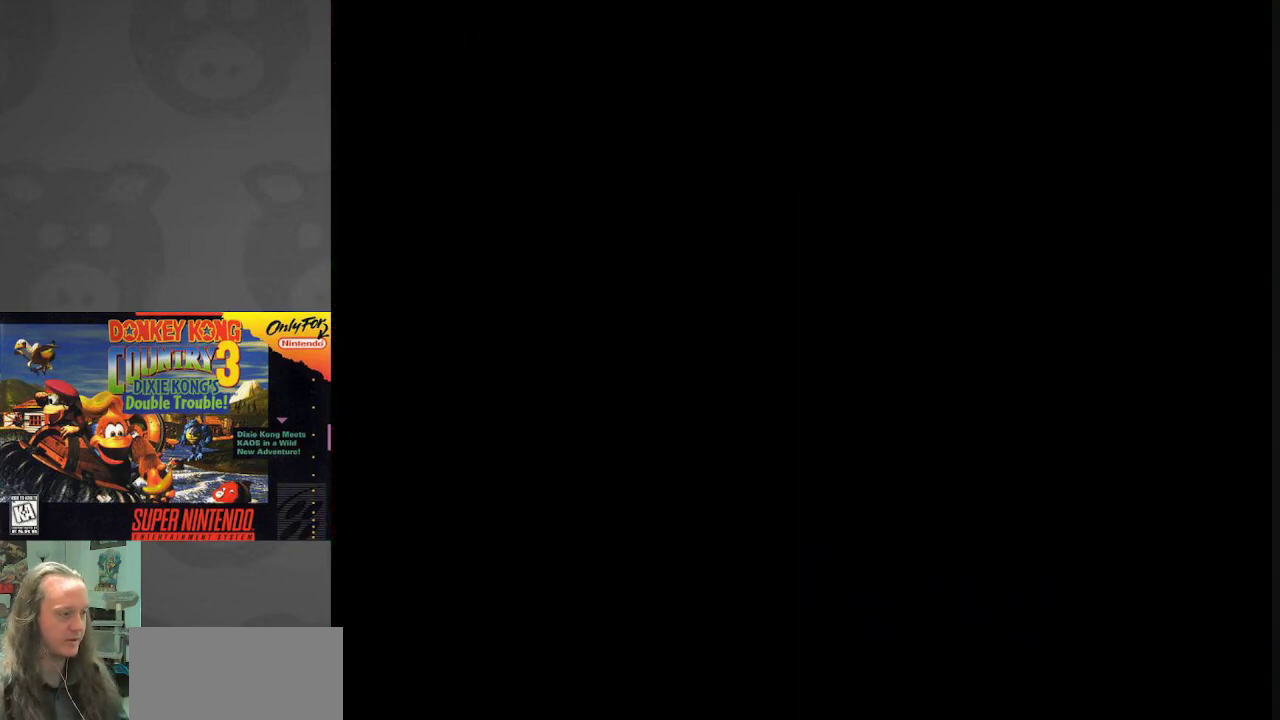
Gameplay with a controller (Nintendo layout); each line is a JSON object with the inputs held at the frame after it. "events" lists button and stick changes between this image and that frame as [ms after this image, input, new state], when the widget could be followed in between. Not read: L3 R3.
{"buttons": [], "events": []}
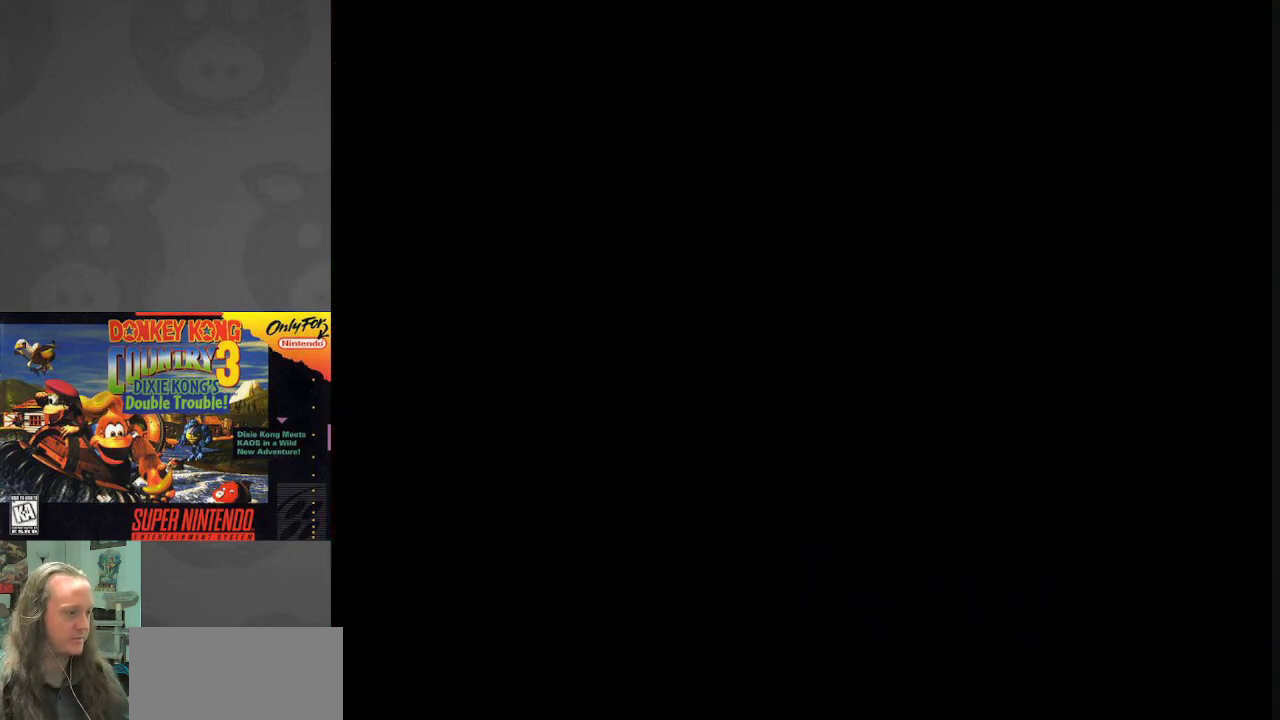
{"buttons": [], "events": []}
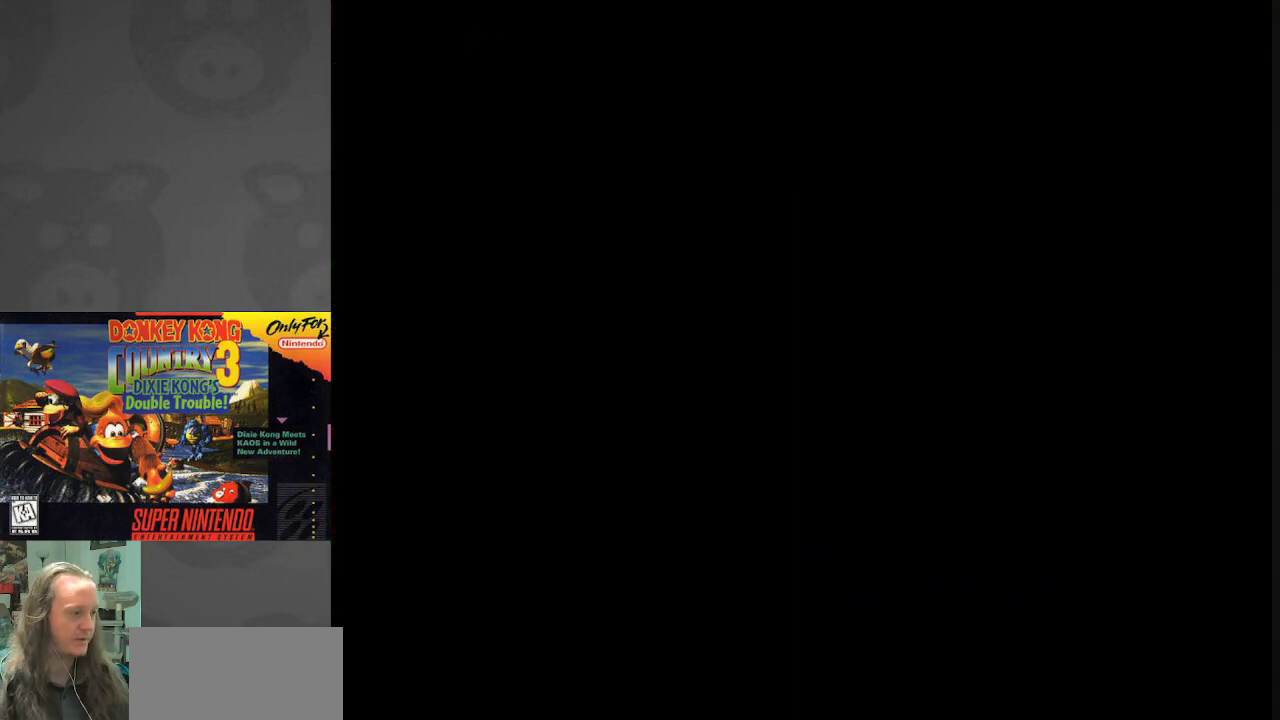
{"buttons": [], "events": []}
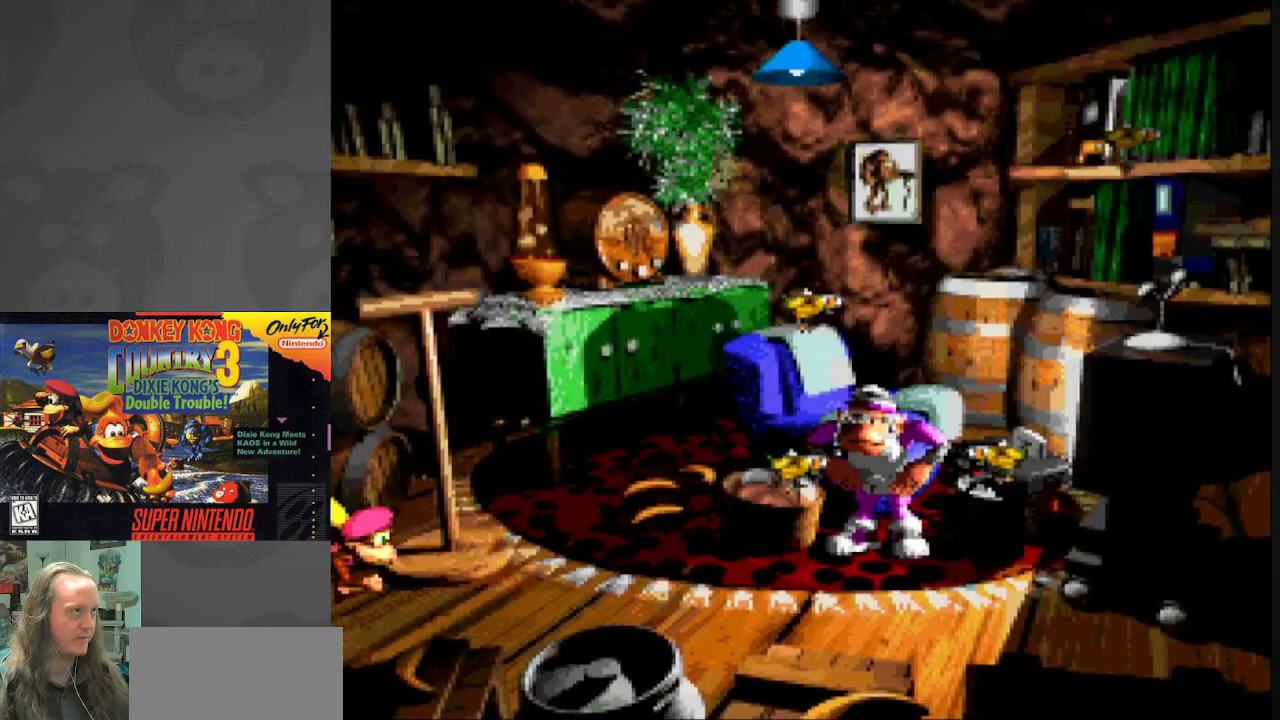
{"buttons": [], "events": [[267, "B", "down"], [483, "B", "up"]]}
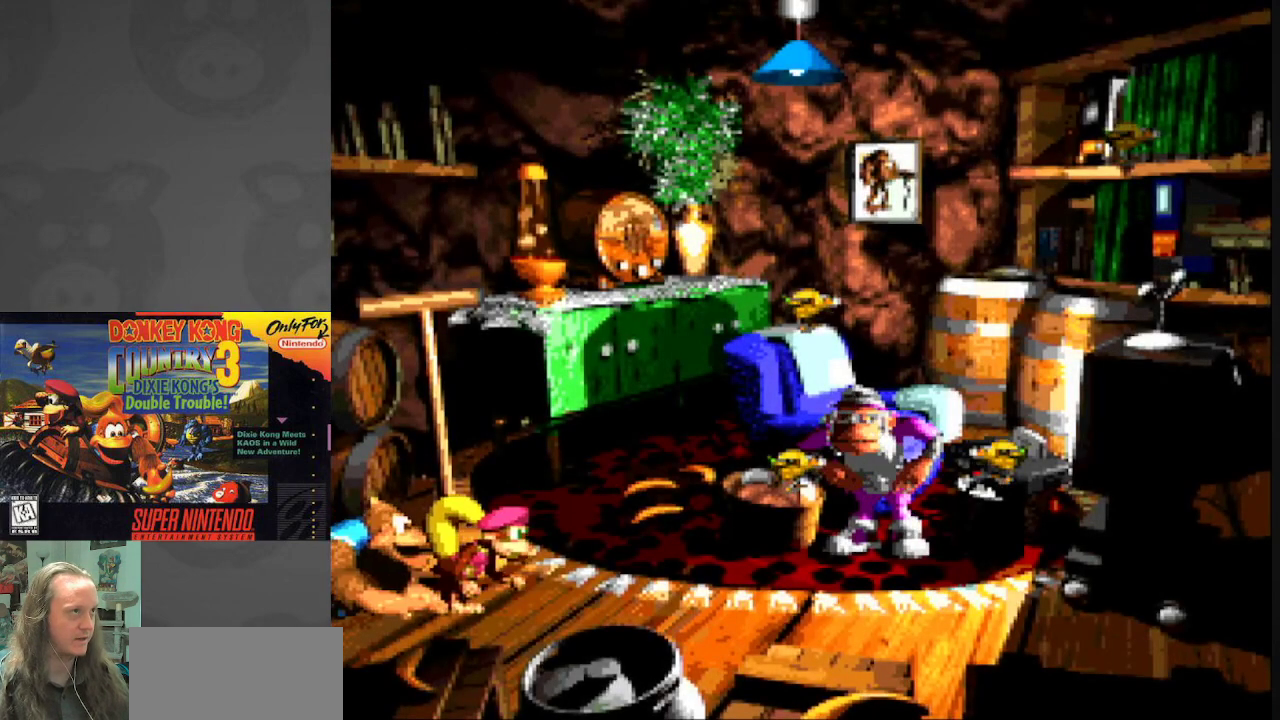
{"buttons": ["A"], "events": [[83, "A", "down"], [267, "A", "up"], [367, "A", "down"]]}
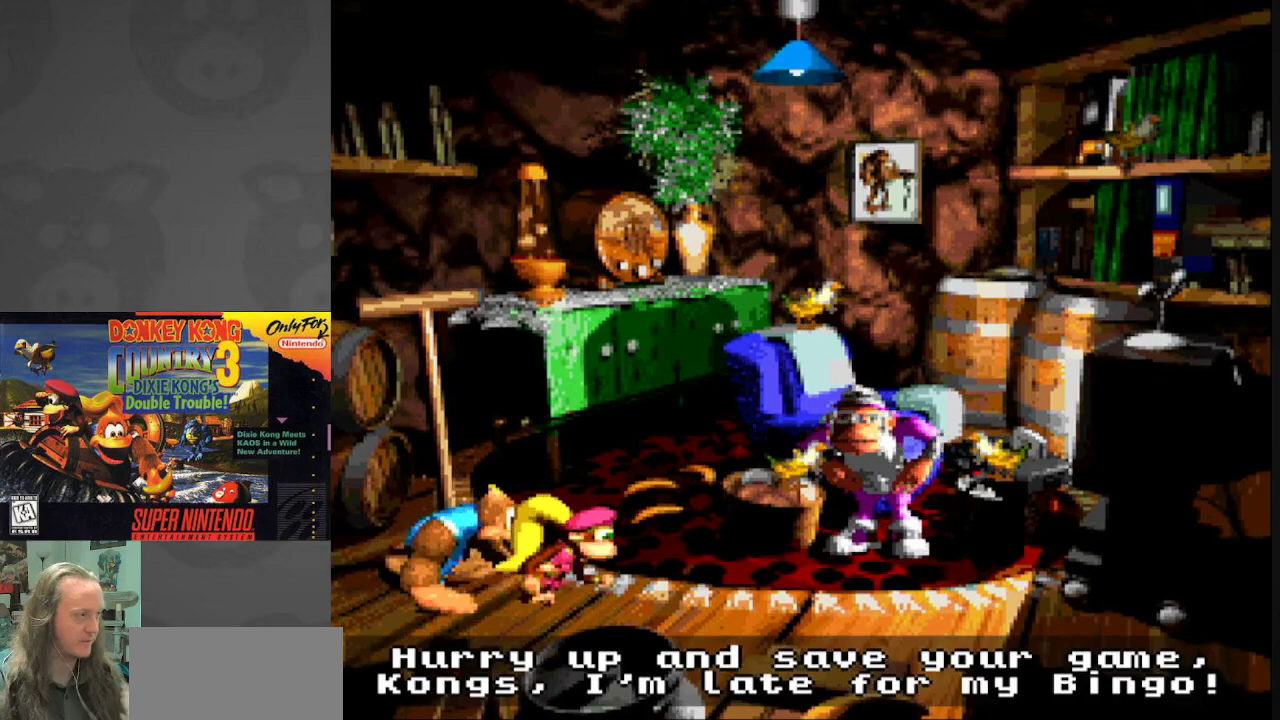
{"buttons": ["A"], "events": [[33, "A", "up"], [217, "A", "down"], [350, "A", "up"], [417, "A", "down"]]}
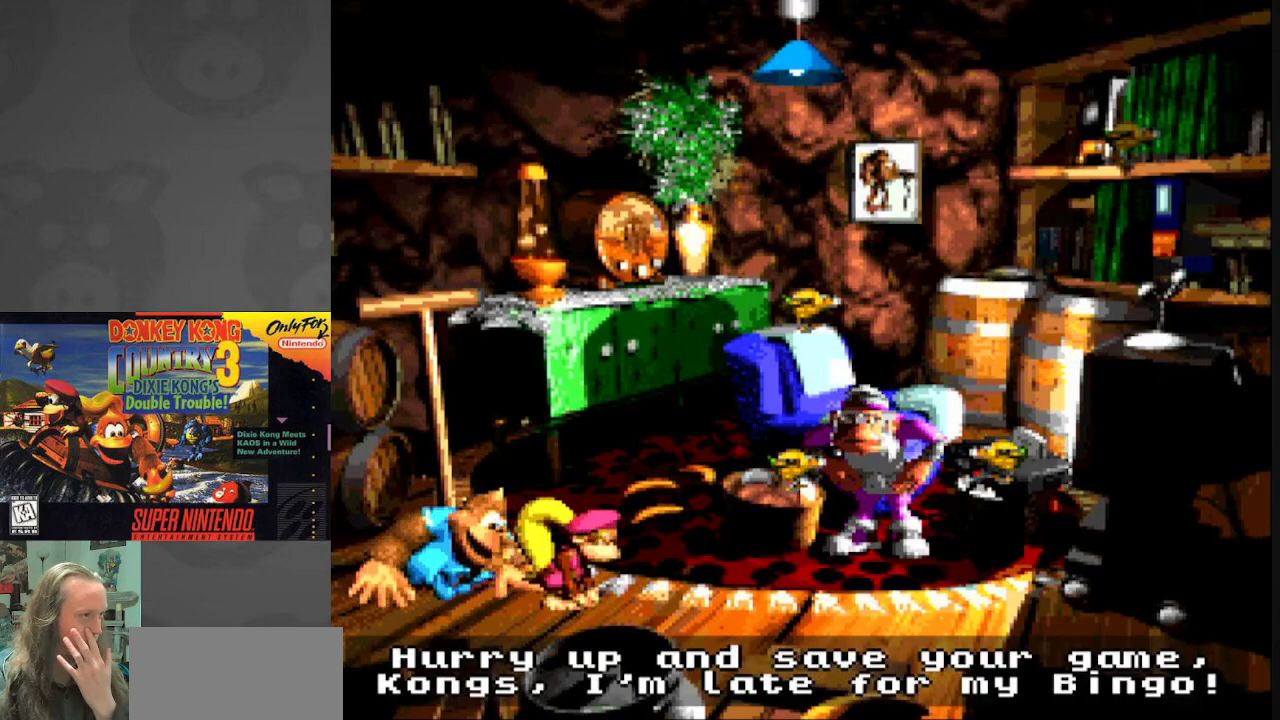
{"buttons": ["B"], "events": [[67, "A", "up"], [200, "B", "down"], [333, "B", "up"], [433, "B", "down"]]}
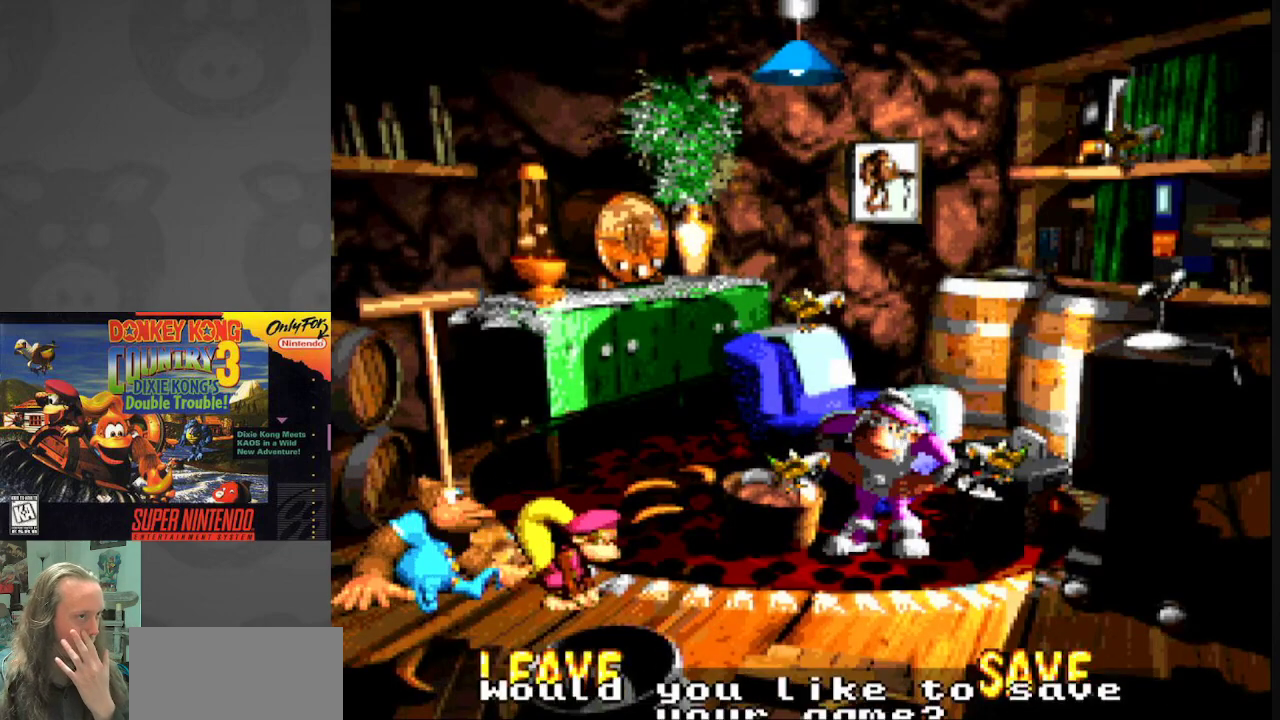
{"buttons": [], "events": [[67, "B", "up"]]}
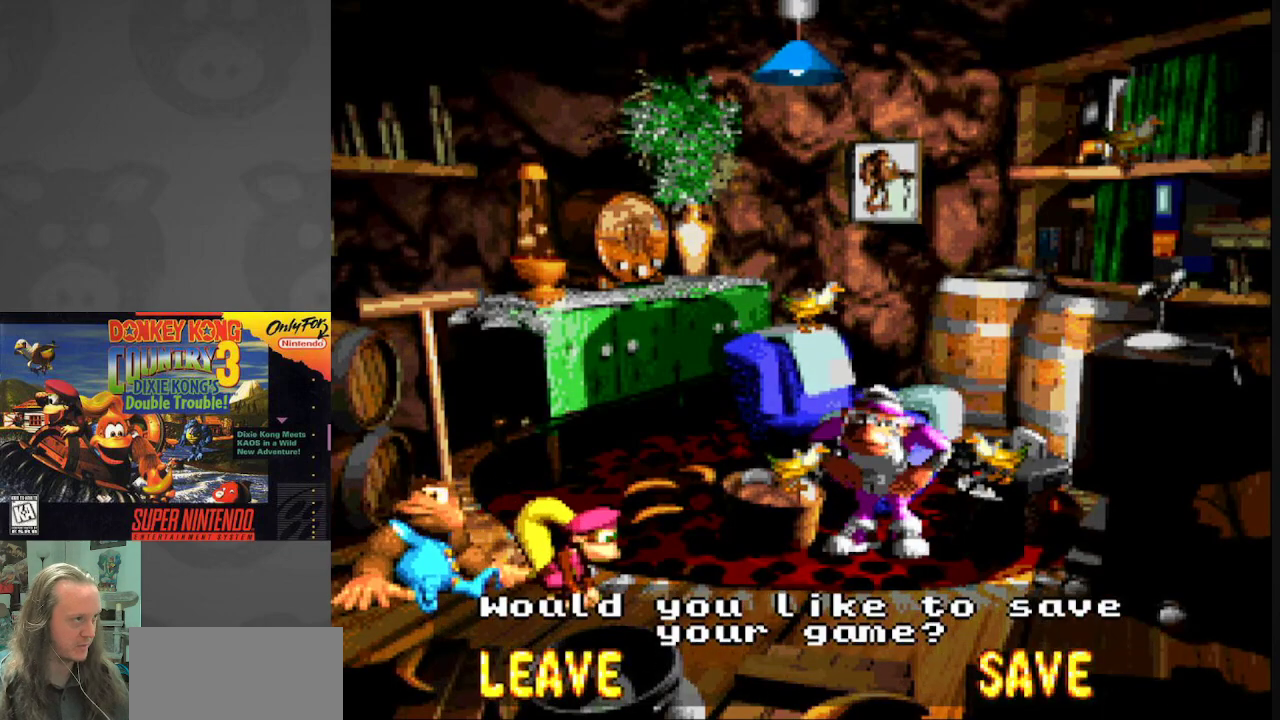
{"buttons": [], "events": [[150, "A", "down"], [300, "A", "up"]]}
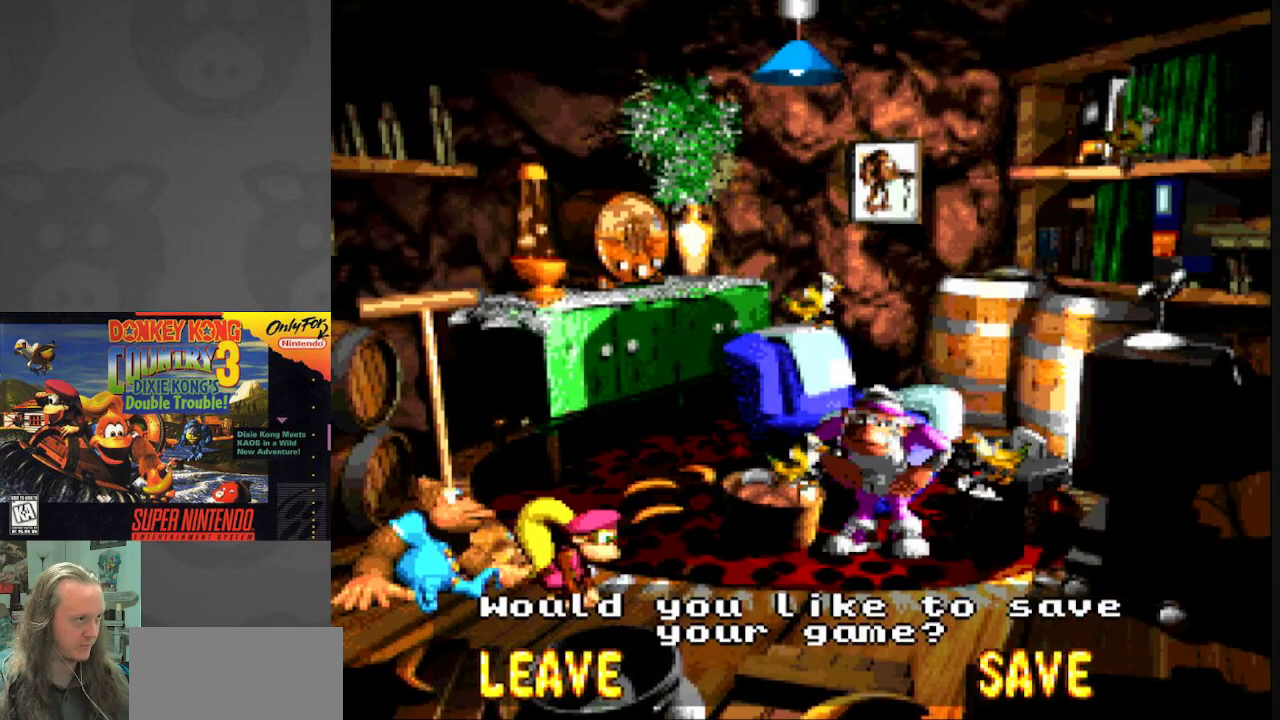
{"buttons": [], "events": [[250, "B", "down"], [400, "B", "up"]]}
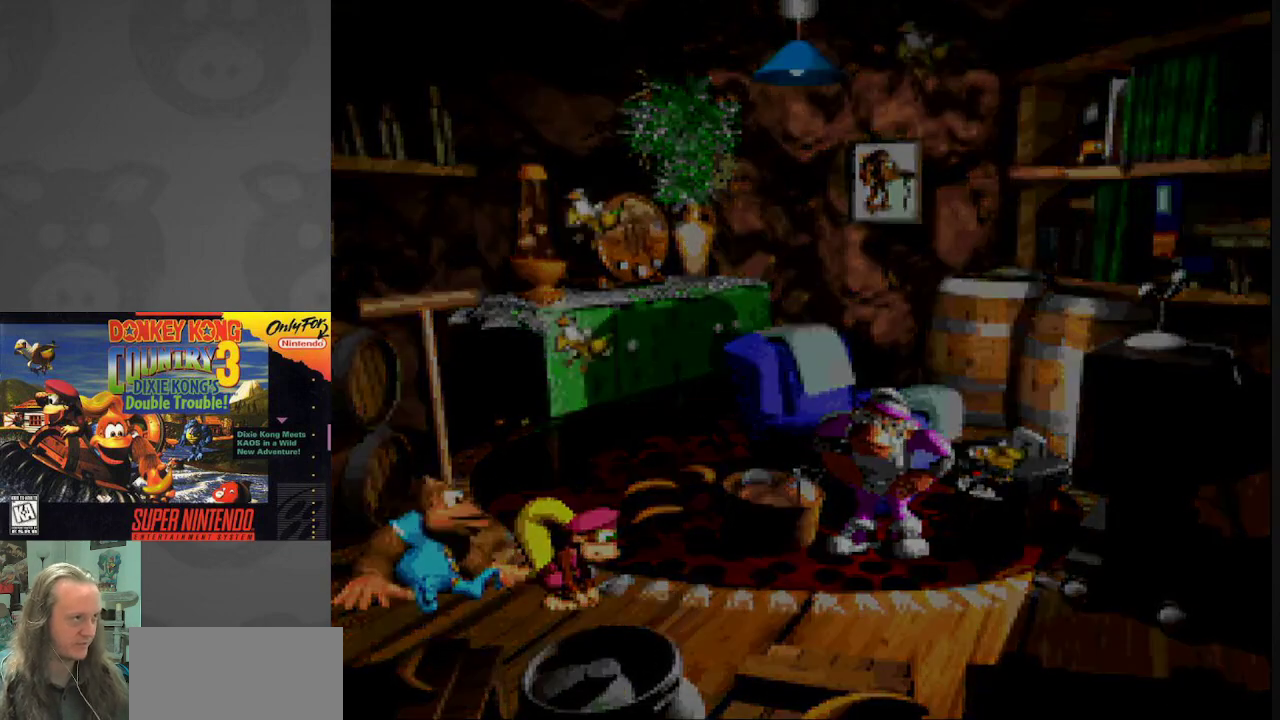
{"buttons": [], "events": []}
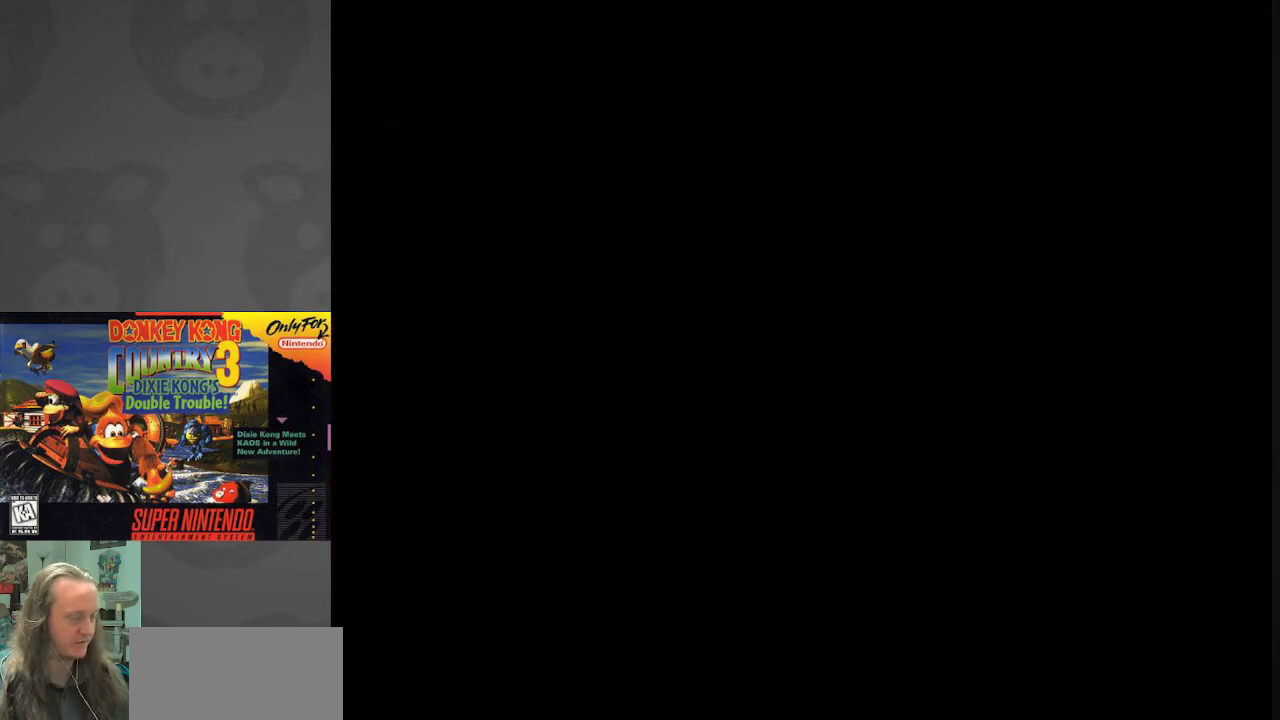
{"buttons": [], "events": []}
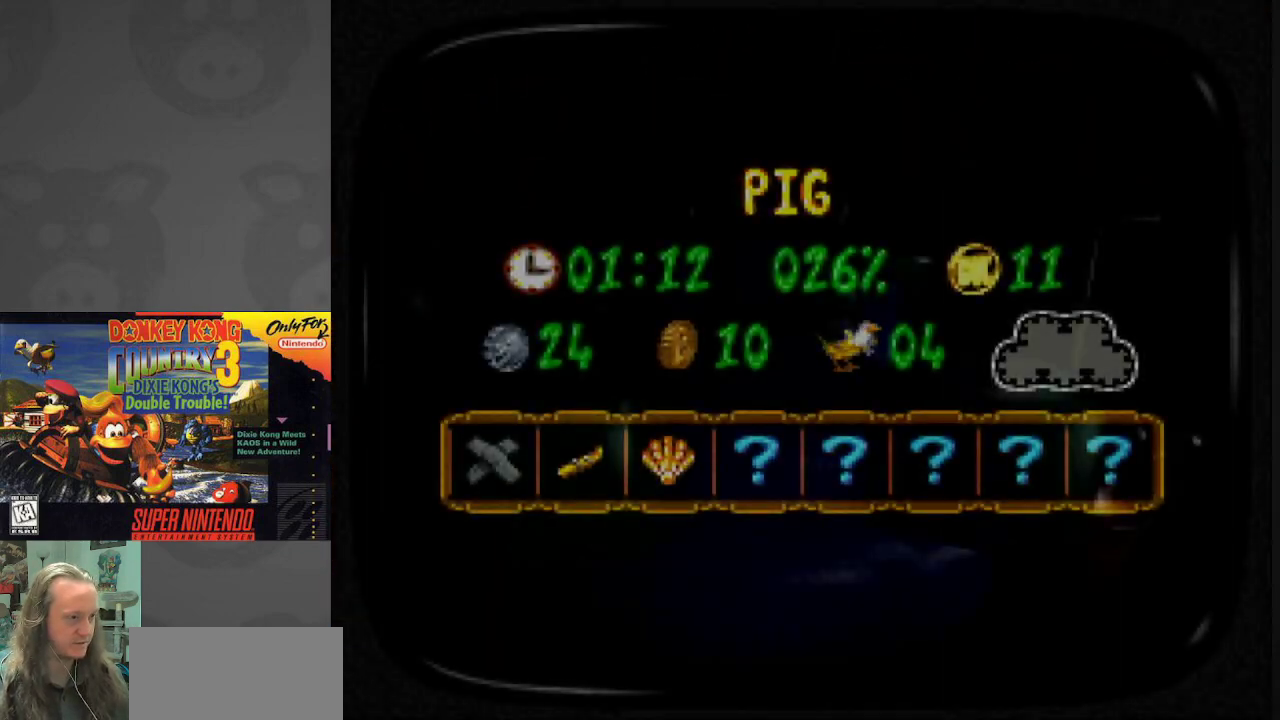
{"buttons": [], "events": [[317, "A", "down"], [467, "A", "up"]]}
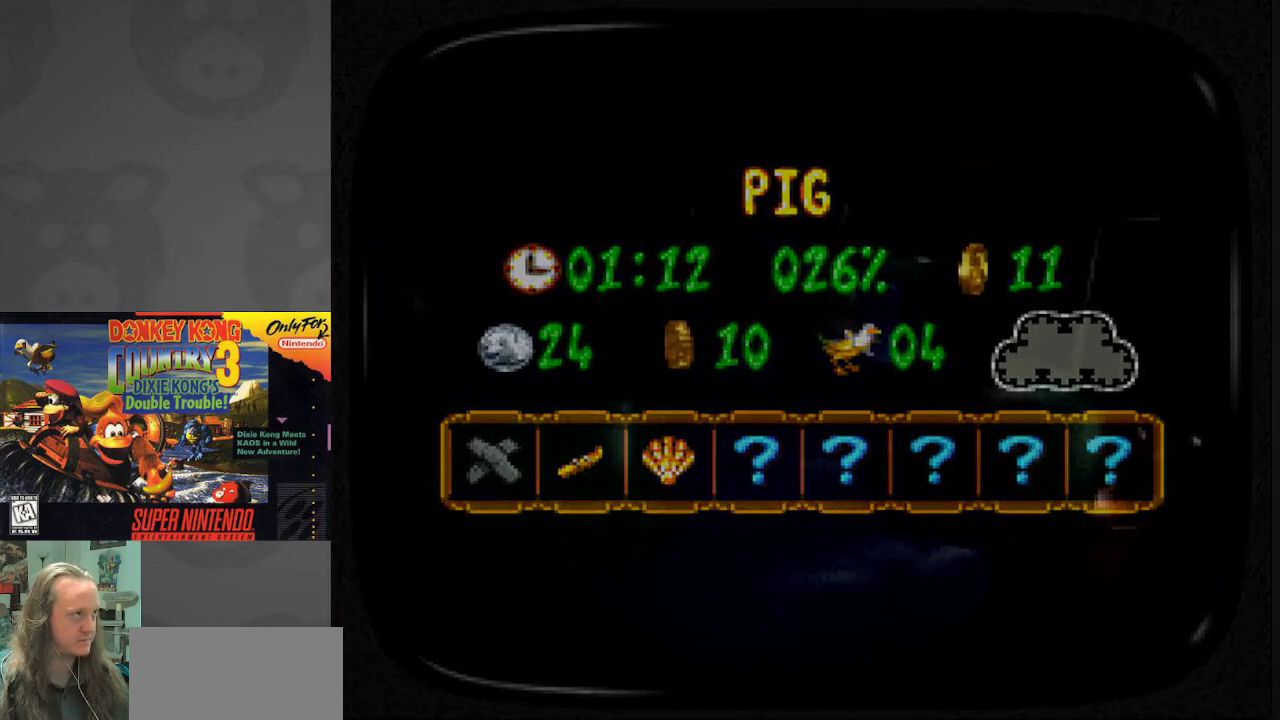
{"buttons": [], "events": []}
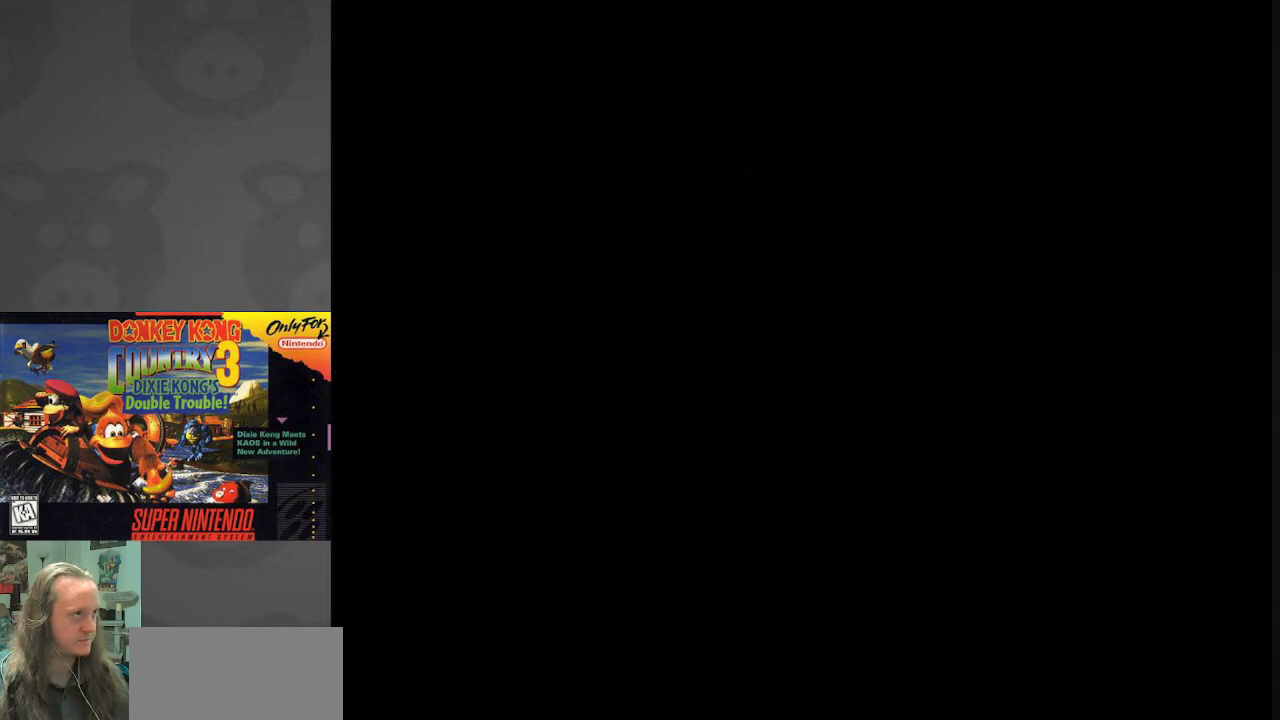
{"buttons": [], "events": []}
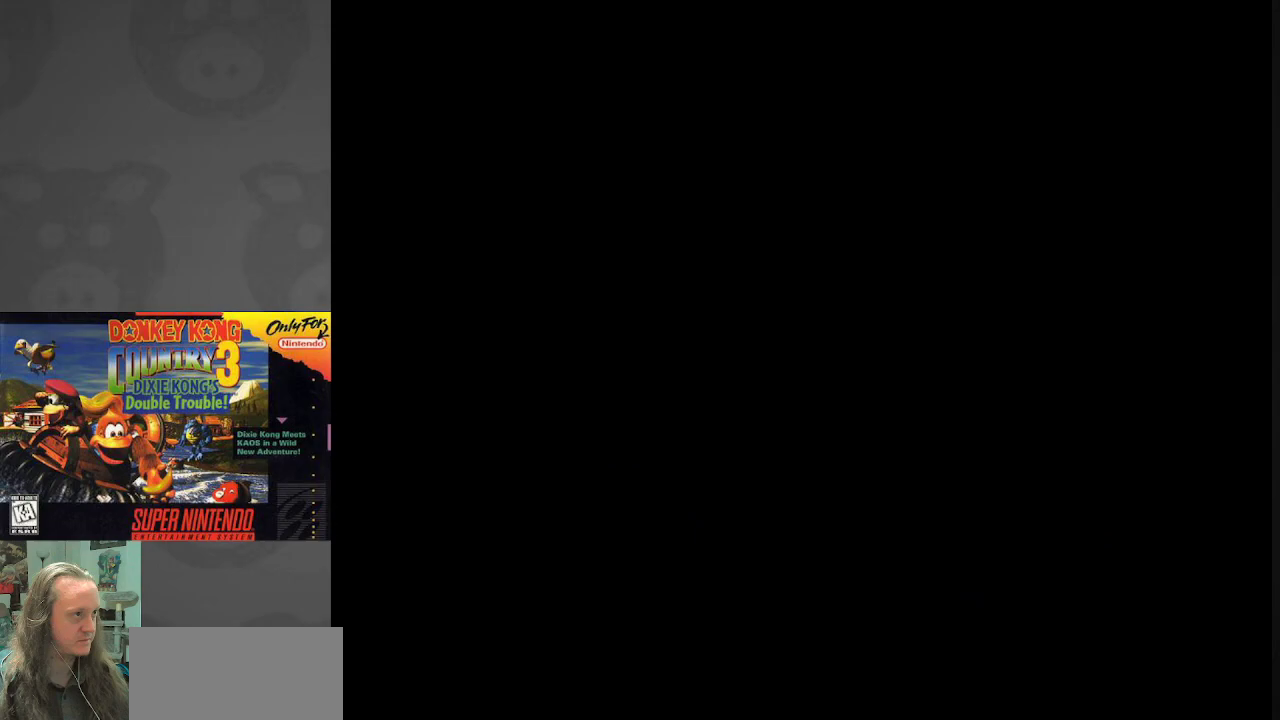
{"buttons": [], "events": []}
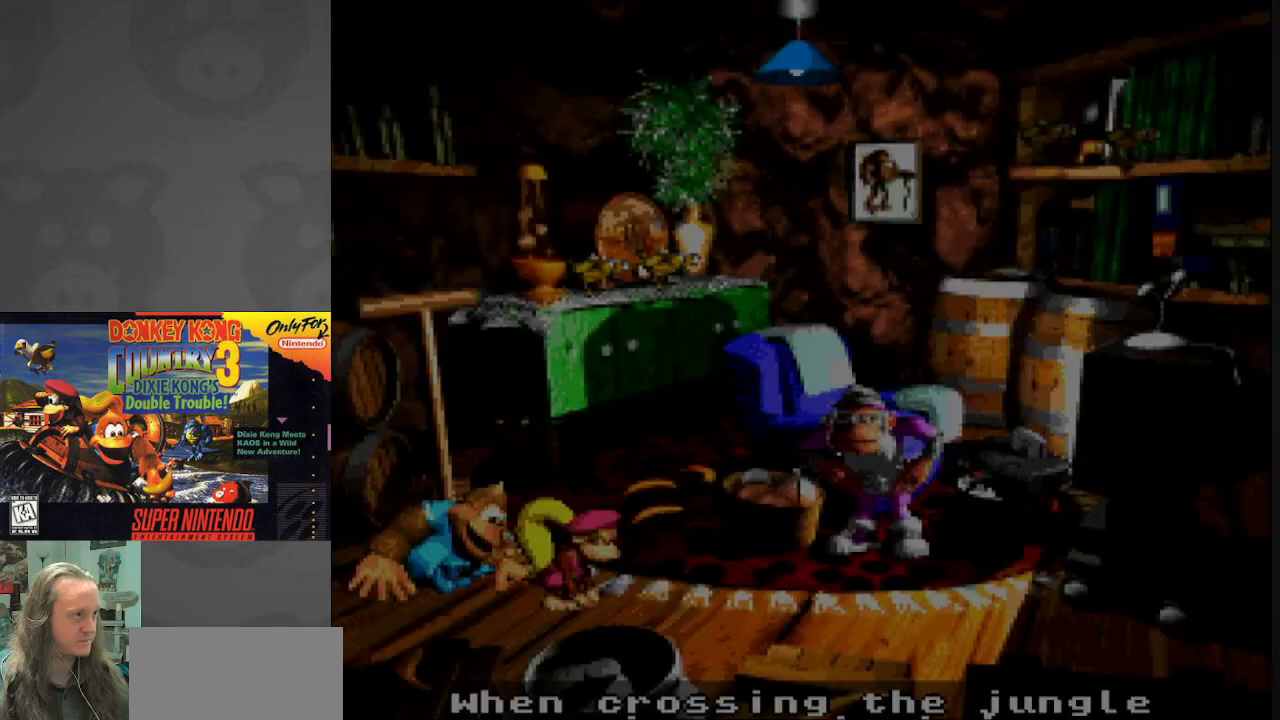
{"buttons": ["A"], "events": [[433, "A", "down"]]}
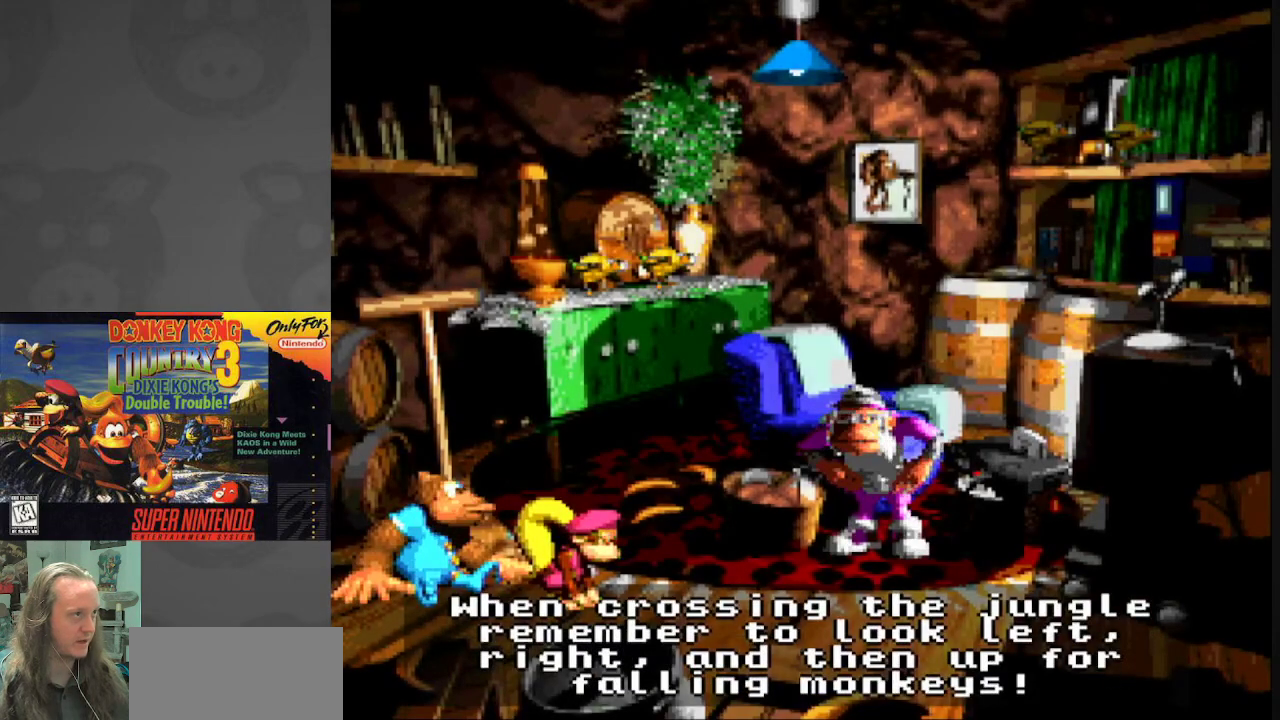
{"buttons": [], "events": [[117, "A", "up"], [283, "B", "down"], [450, "B", "up"]]}
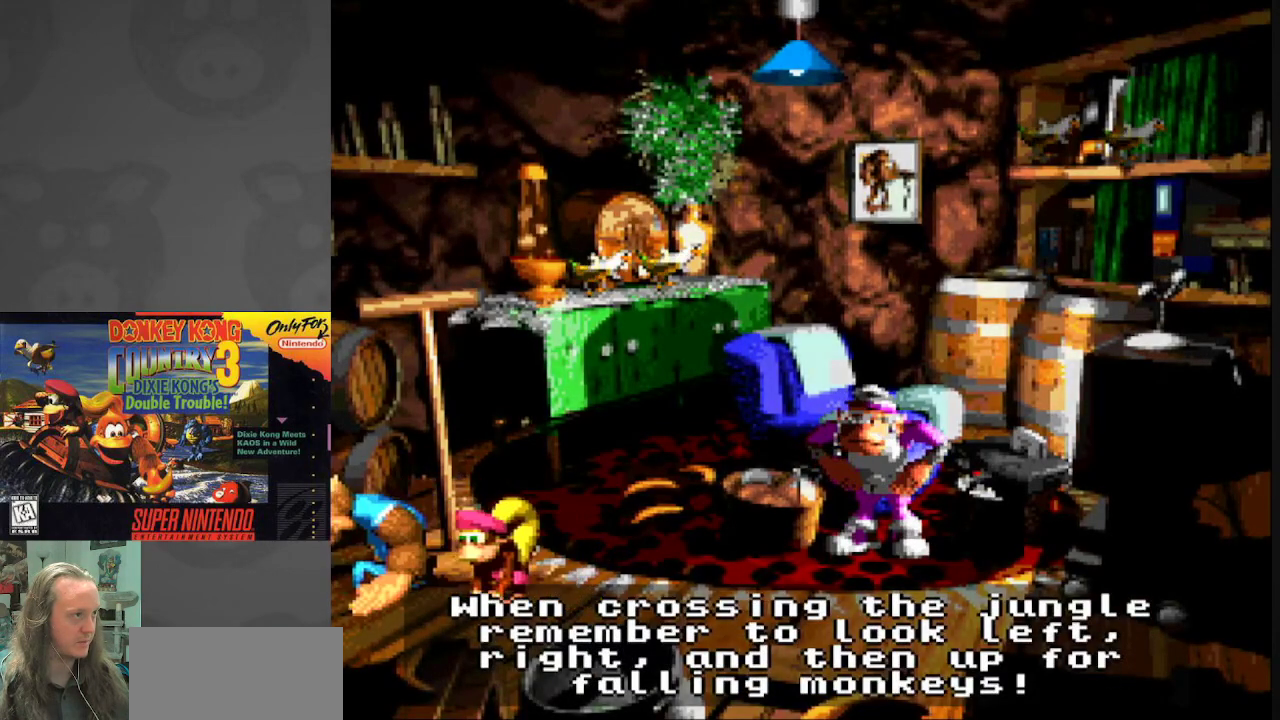
{"buttons": ["B"], "events": [[467, "B", "down"]]}
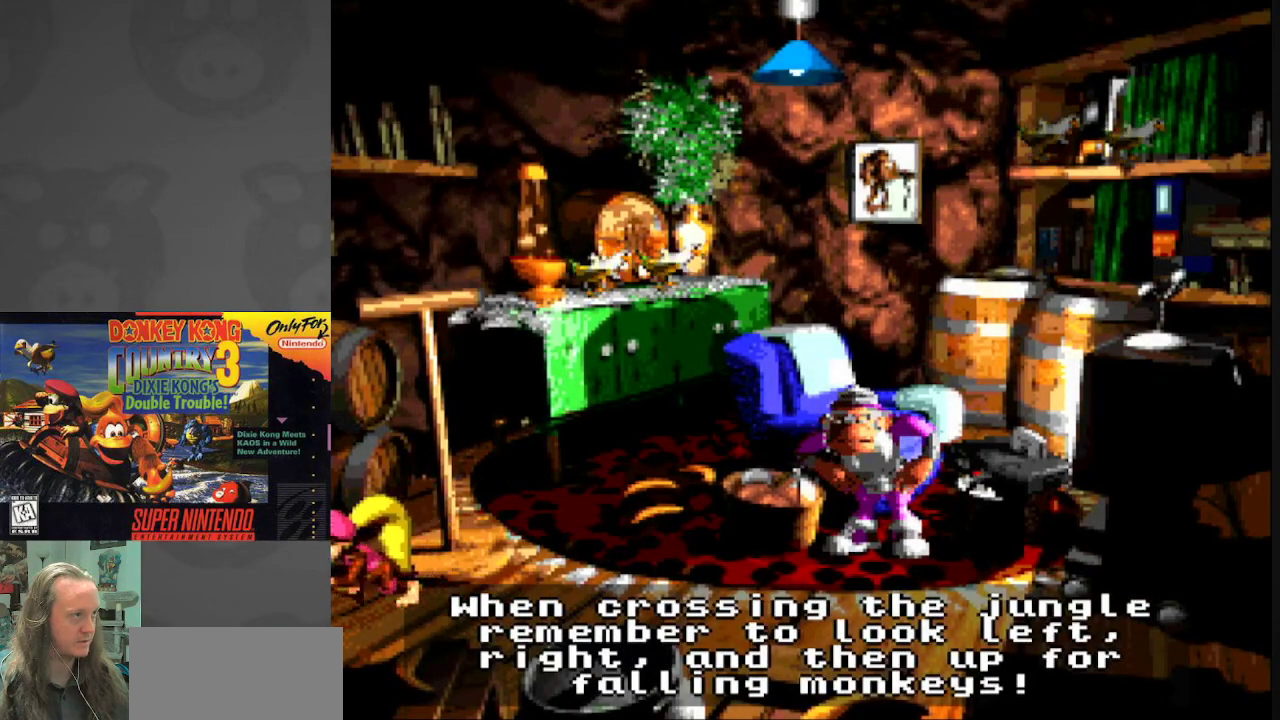
{"buttons": [], "events": [[117, "B", "up"], [267, "A", "down"], [417, "A", "up"]]}
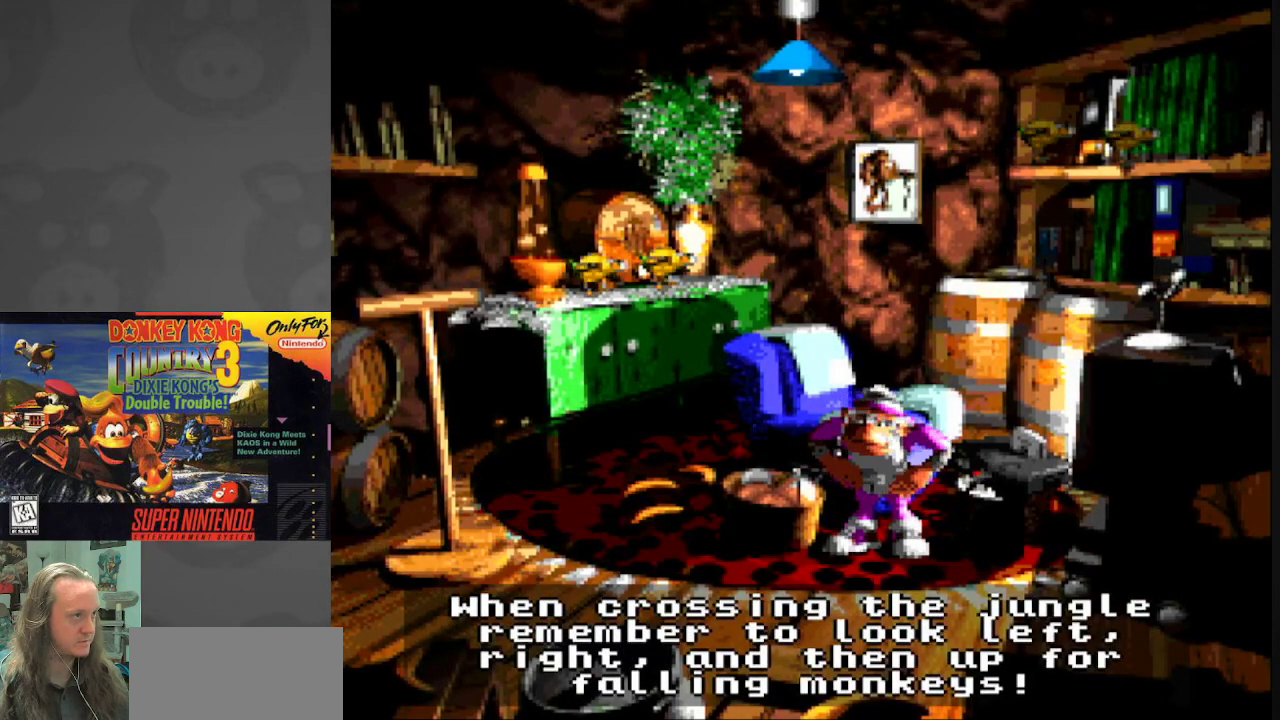
{"buttons": ["B"], "events": [[67, "A", "down"], [217, "A", "up"], [333, "B", "down"]]}
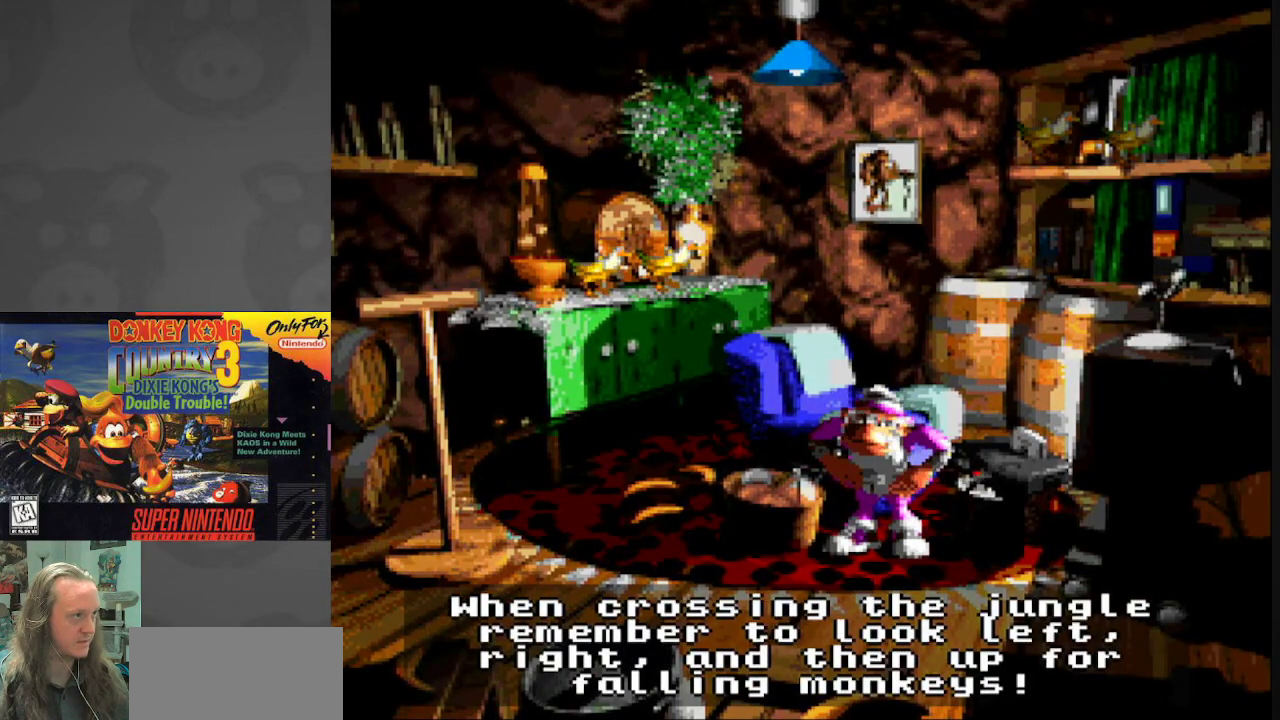
{"buttons": [], "events": [[433, "B", "up"]]}
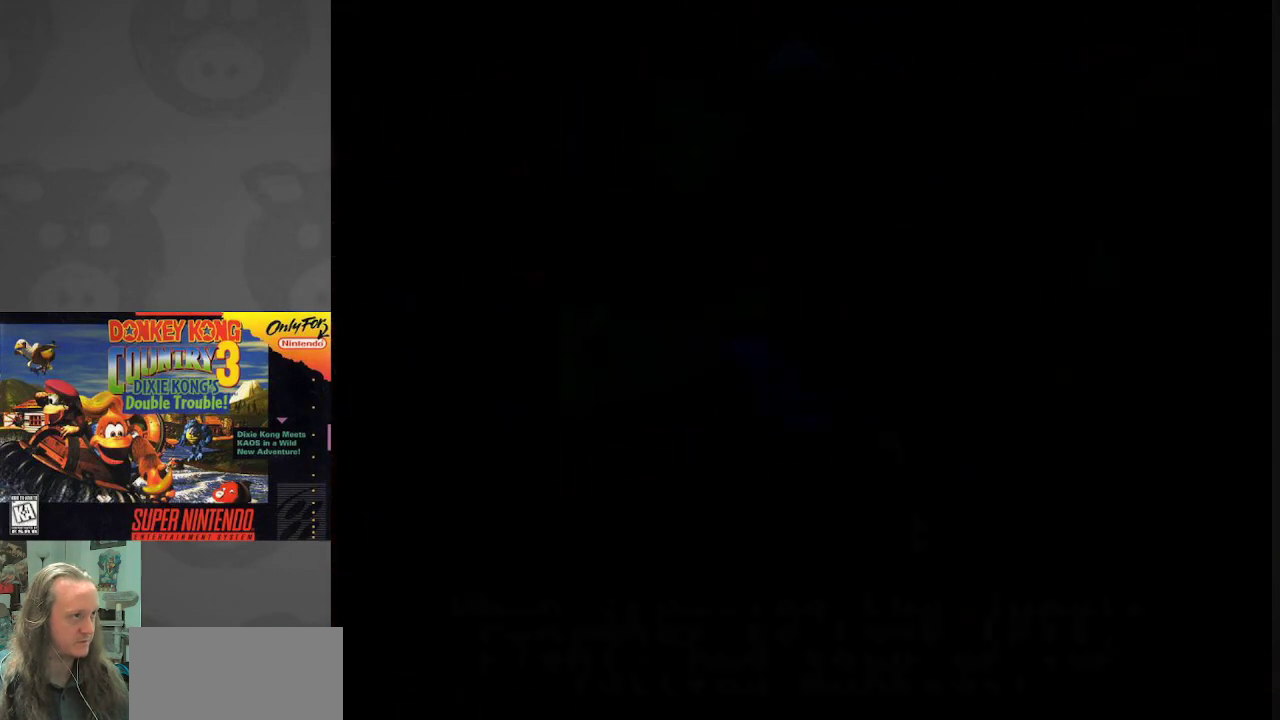
{"buttons": [], "events": []}
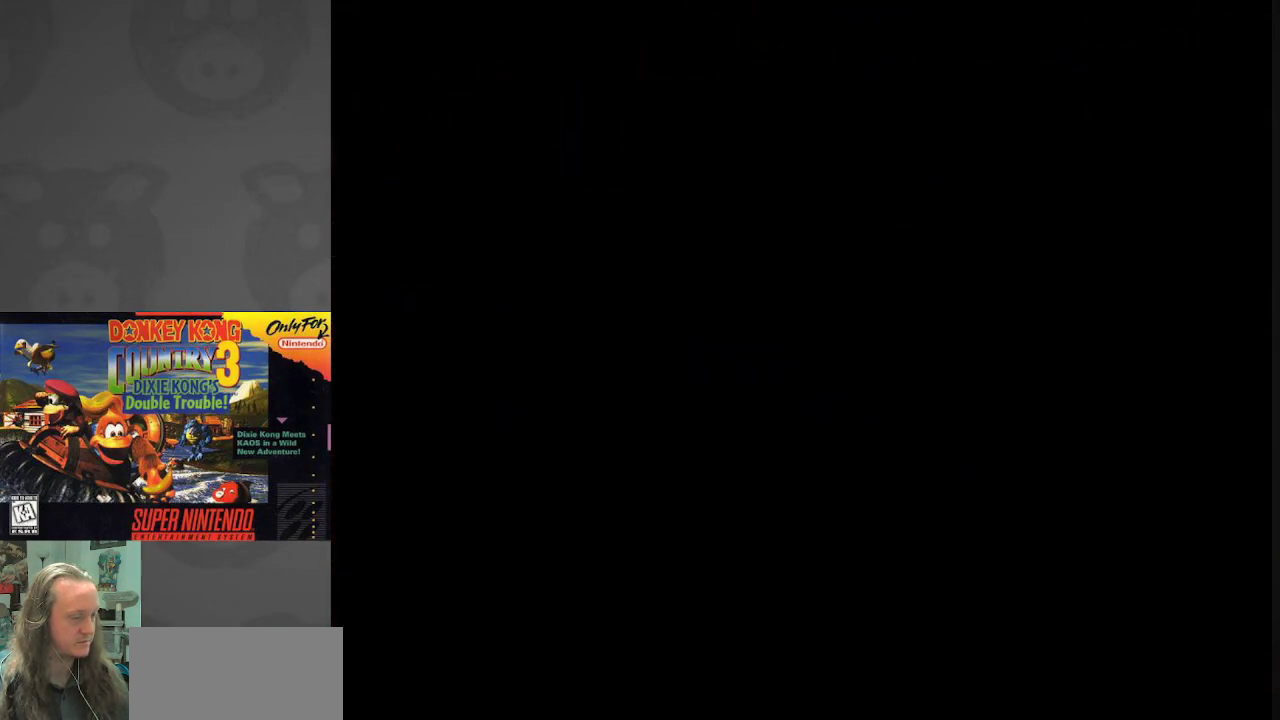
{"buttons": [], "events": []}
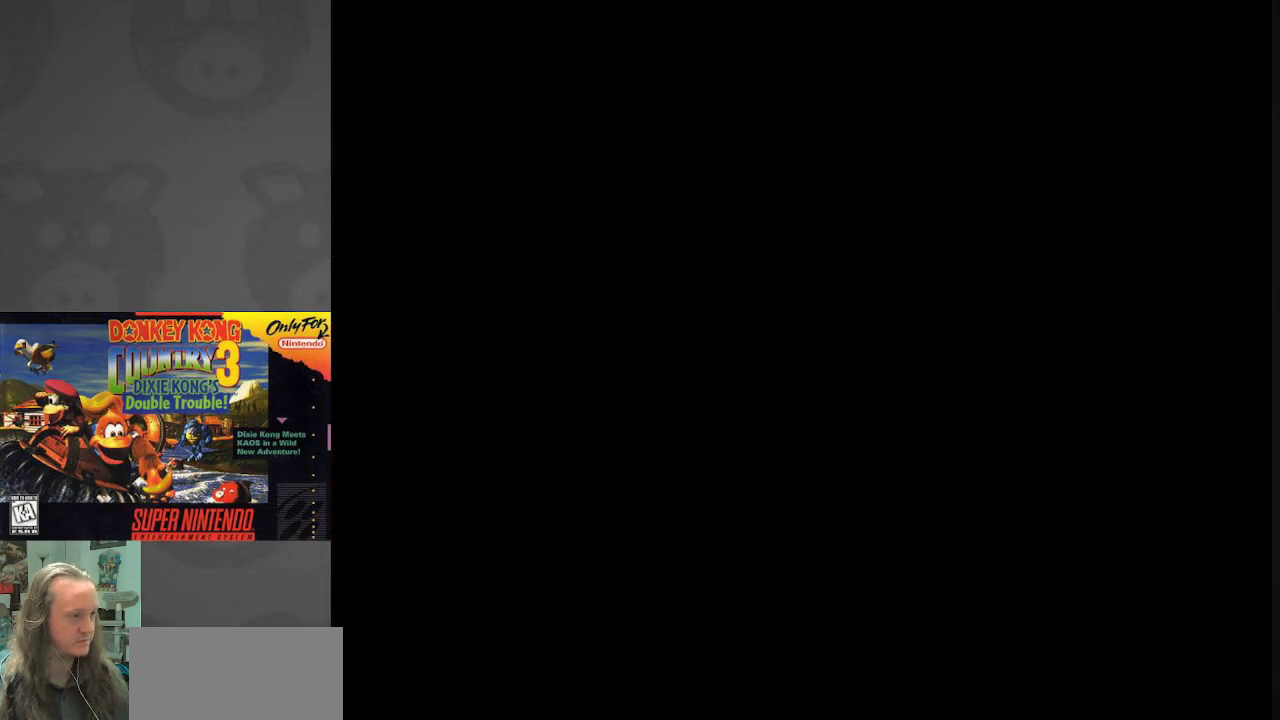
{"buttons": [], "events": []}
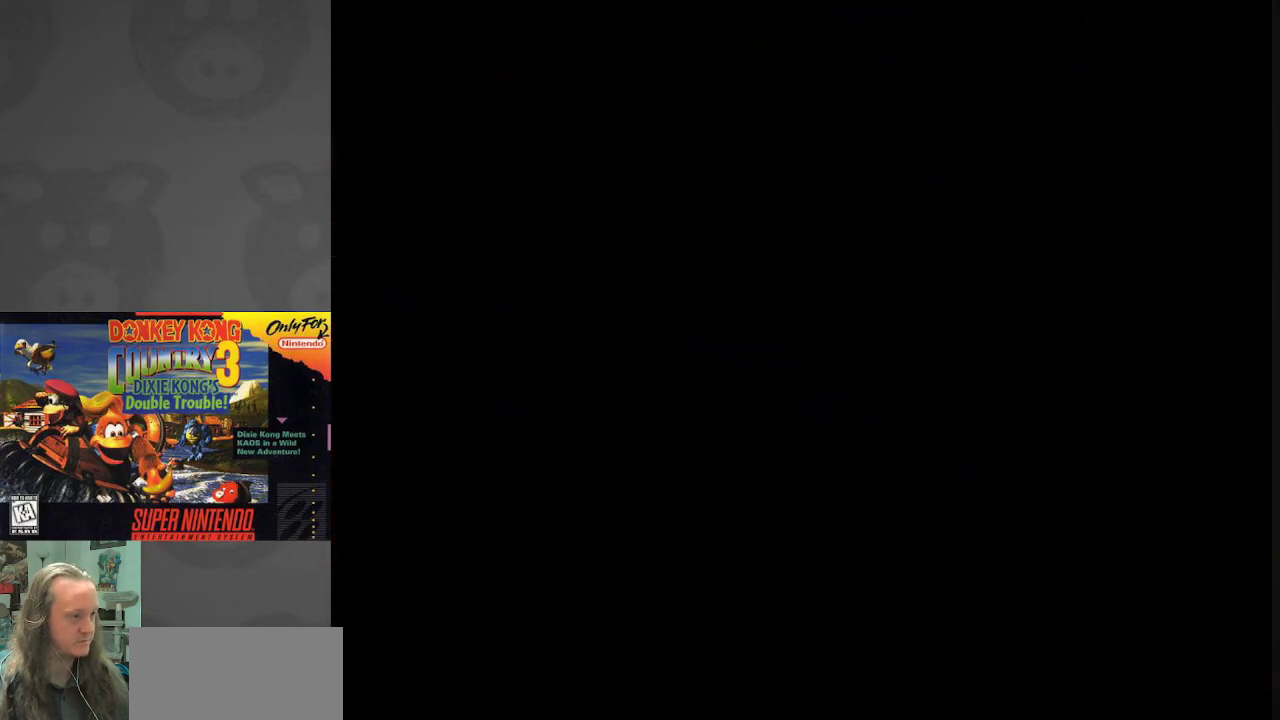
{"buttons": [], "events": []}
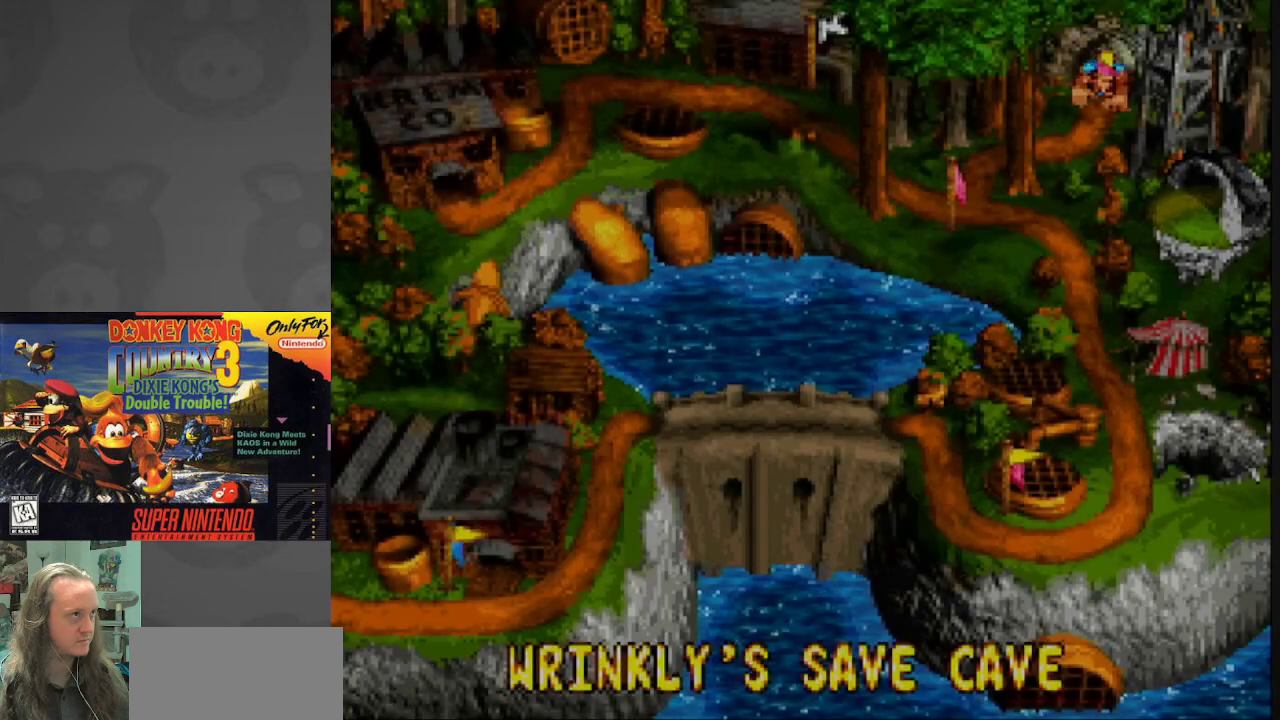
{"buttons": ["DPAD_LEFT"], "events": [[317, "DPAD_LEFT", "down"]]}
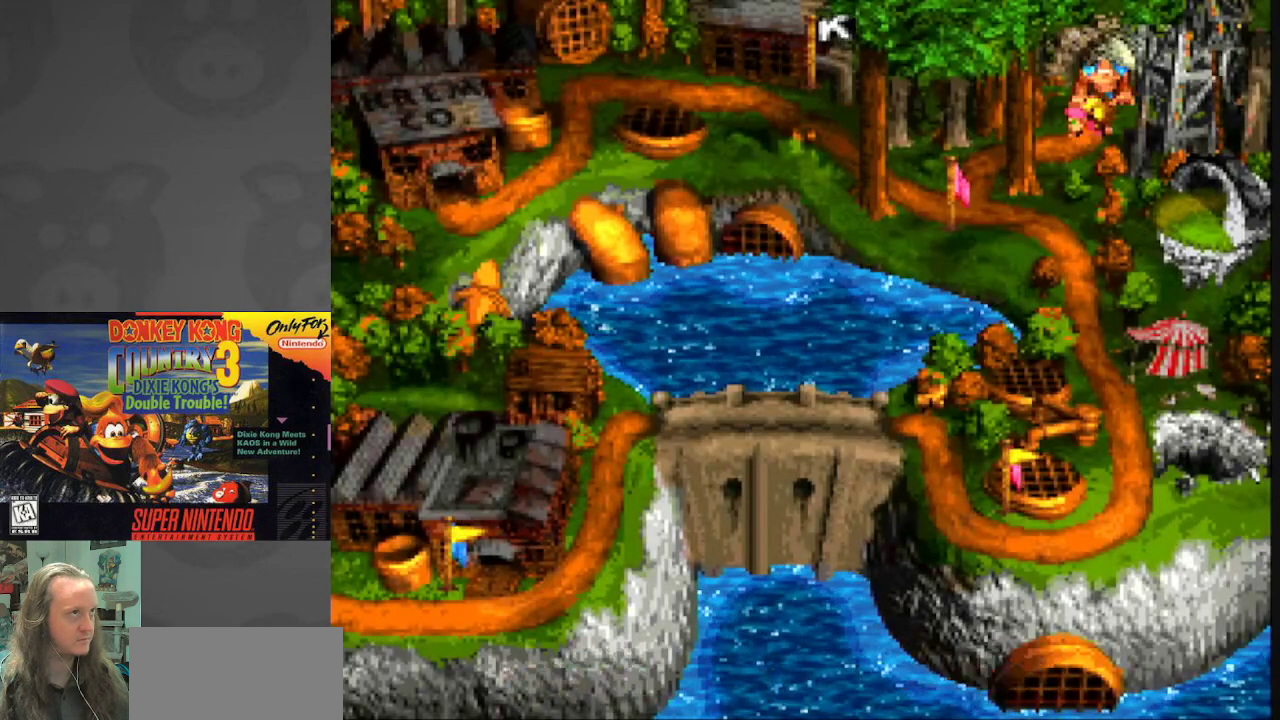
{"buttons": [], "events": [[33, "DPAD_LEFT", "up"]]}
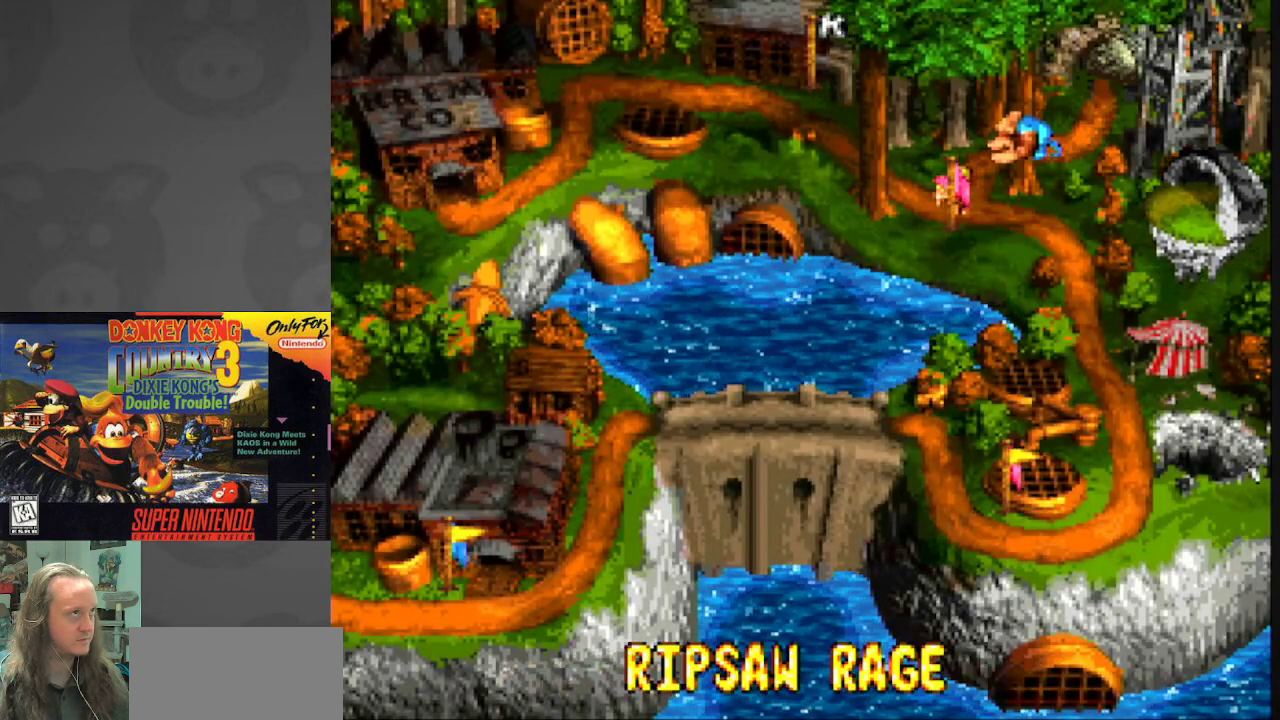
{"buttons": [], "events": [[17, "DPAD_LEFT", "down"], [233, "DPAD_LEFT", "up"]]}
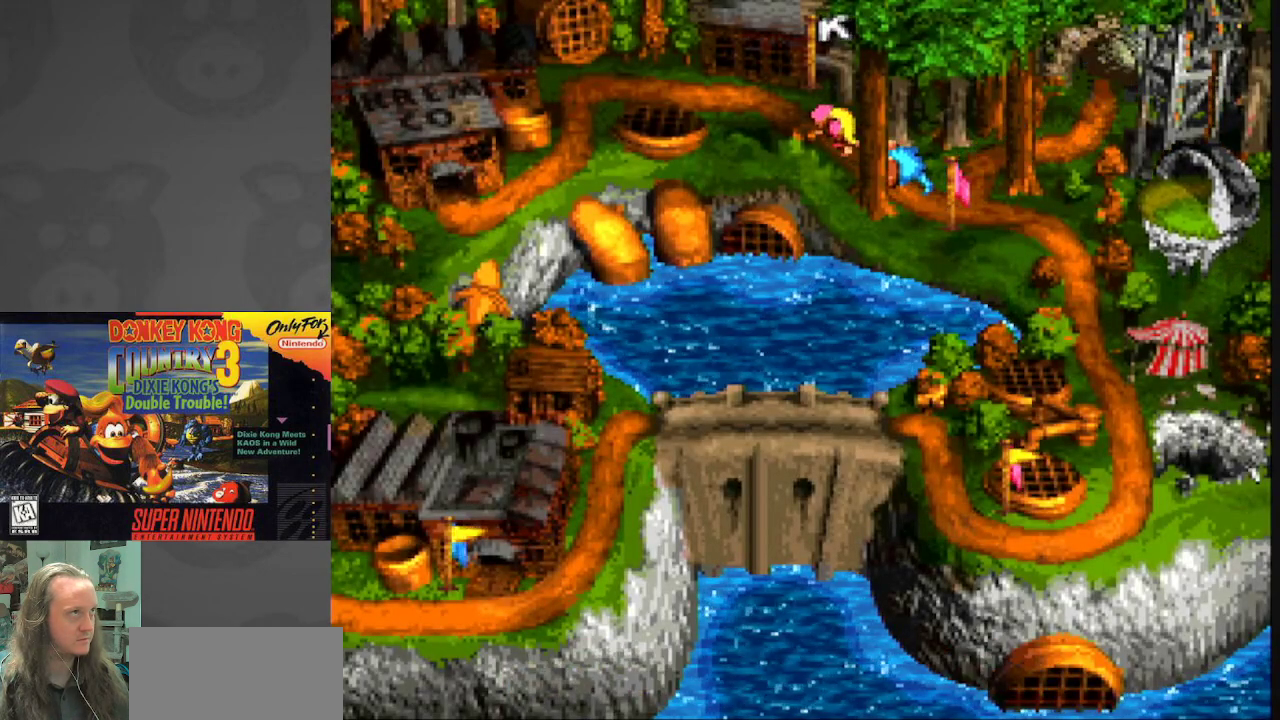
{"buttons": ["A"], "events": [[317, "A", "down"]]}